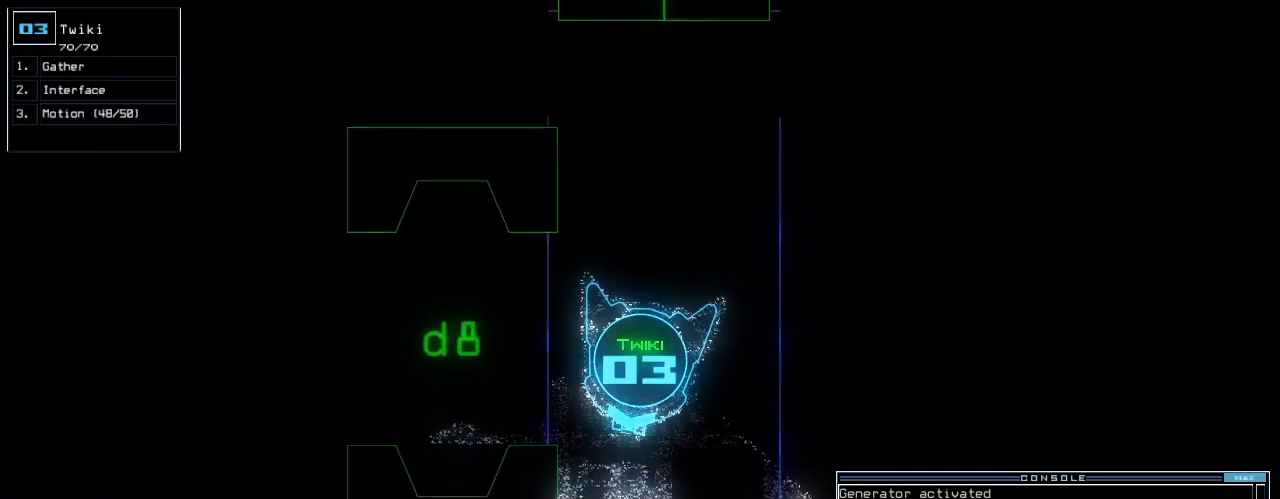
Gameplay with keyboard; each line is a JSON object with the keys held at the frame after it. "events" lists presses ("down") and releases ("up") of ".", "0", "1", "2", "3", "4", "5", "6", "7", "8", "9", "a", "b", "backspace", "c", "caps_lock", "comma", "ctrl_l", "ctrl_r", "d", "down", "e", "equals", "escape", "f", "f8", "g", "h", "i", "j", "k", "l", "left", "minus", "n", "o", "p", "q", "quote", "r", "return", "right", "s", "semicolon", "shift_l", "shift_r", "space", "t", "tab", "tilde", "u", "up", "v", "w", "x", "y" and "z" between this image and that frame as [ms after this image, input, new state], when the widget could be followed in between. No other keys are recorded. Mouse input is not recorded. Not read: m.
{"keys": [], "events": []}
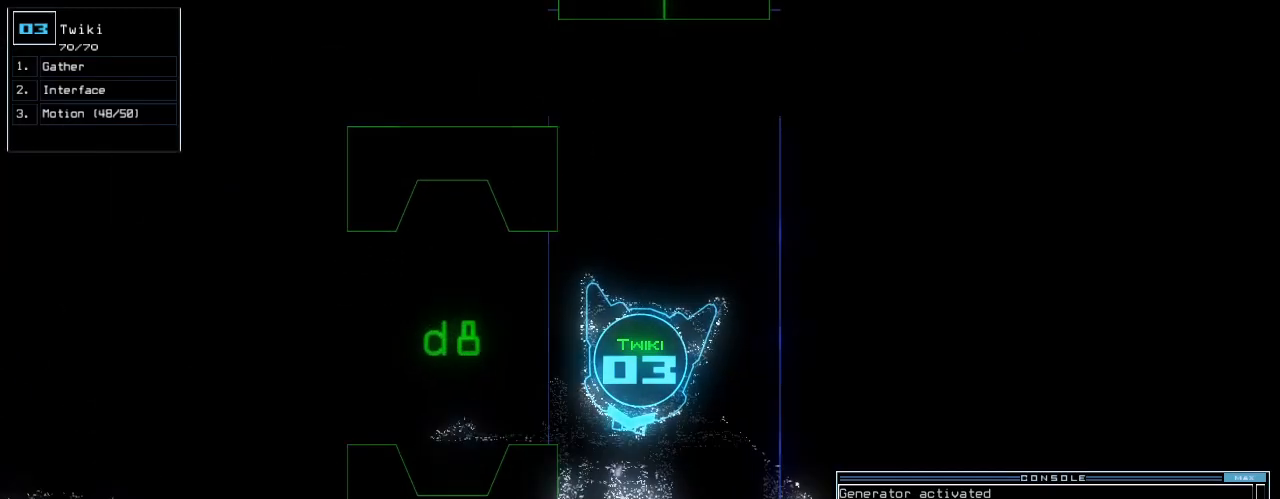
{"keys": [], "events": []}
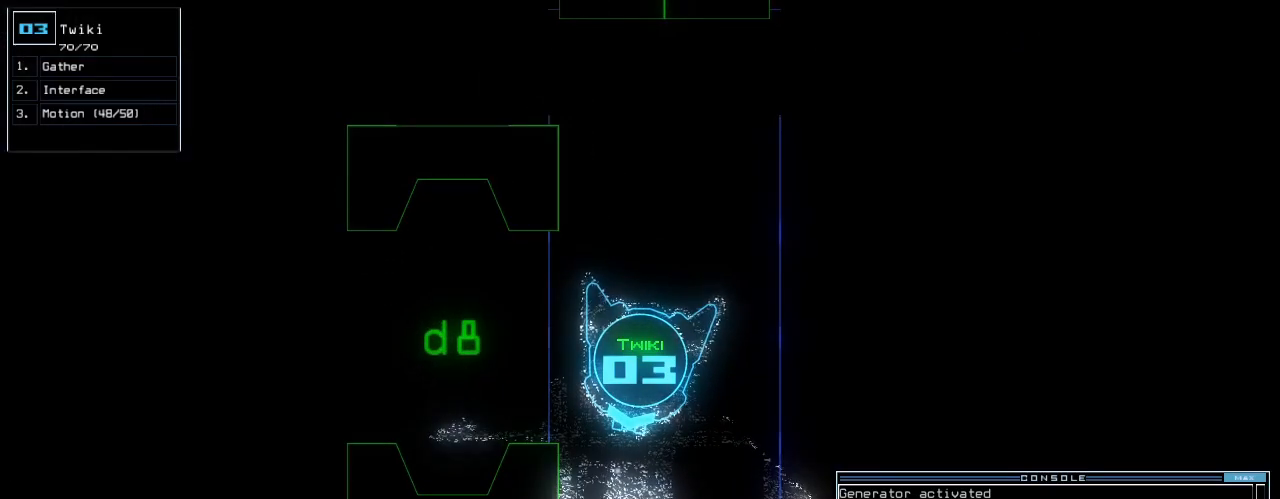
{"keys": [], "events": []}
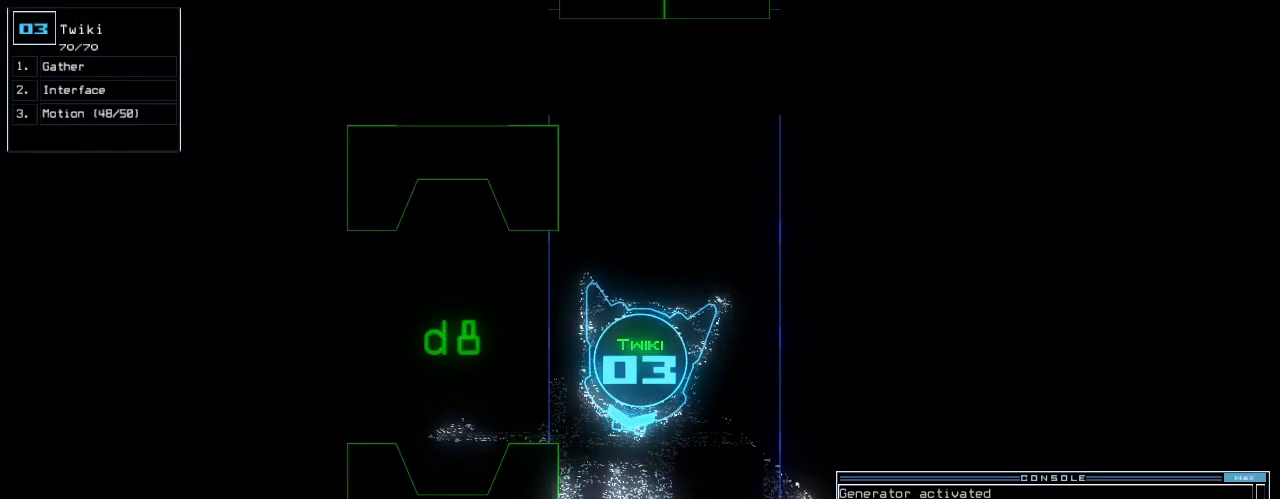
{"keys": [], "events": []}
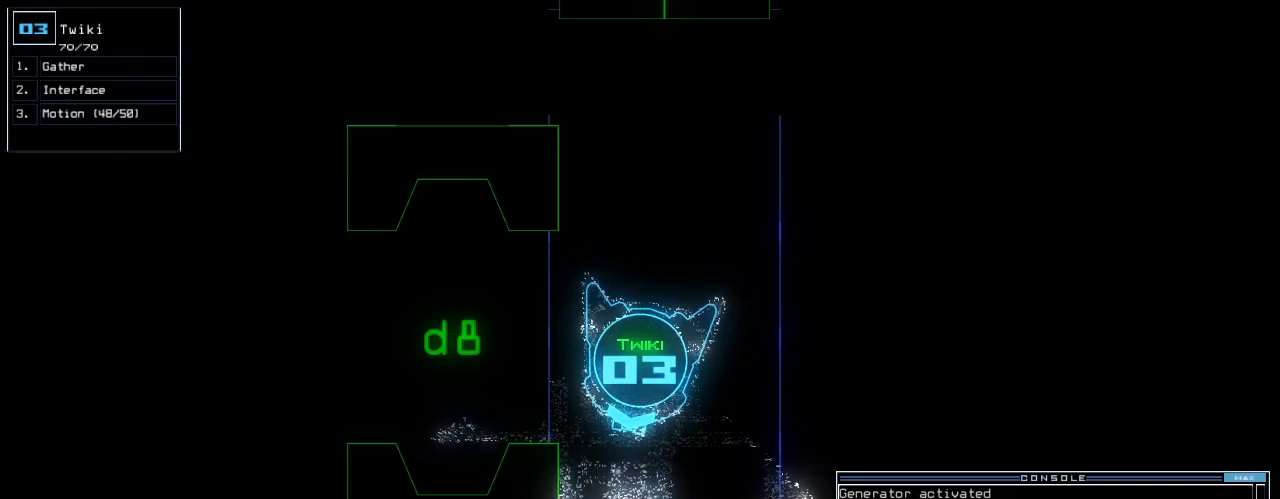
{"keys": [], "events": []}
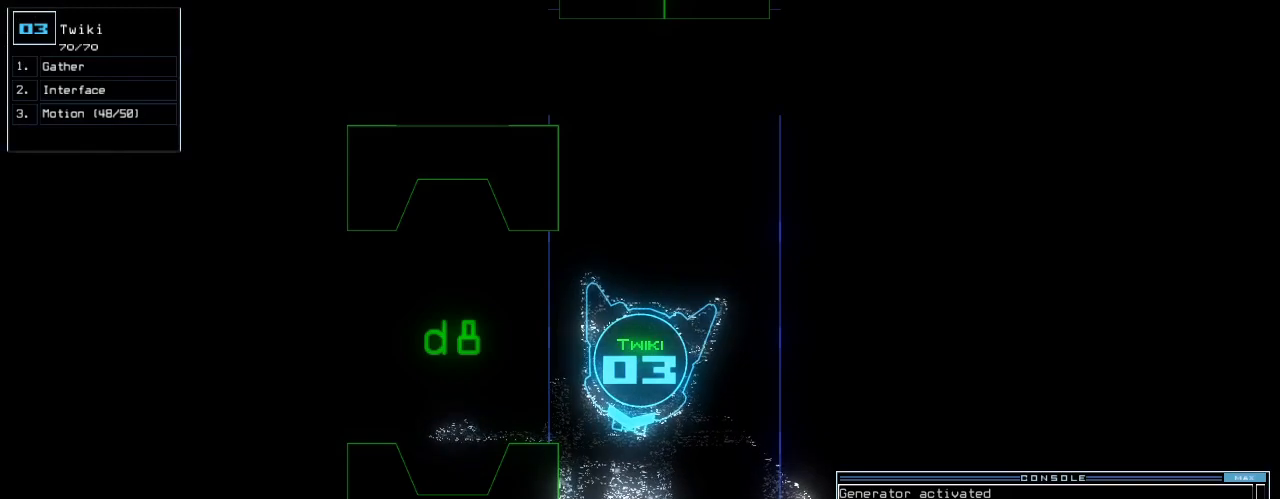
{"keys": ["right"], "events": [[280, "right", "down"]]}
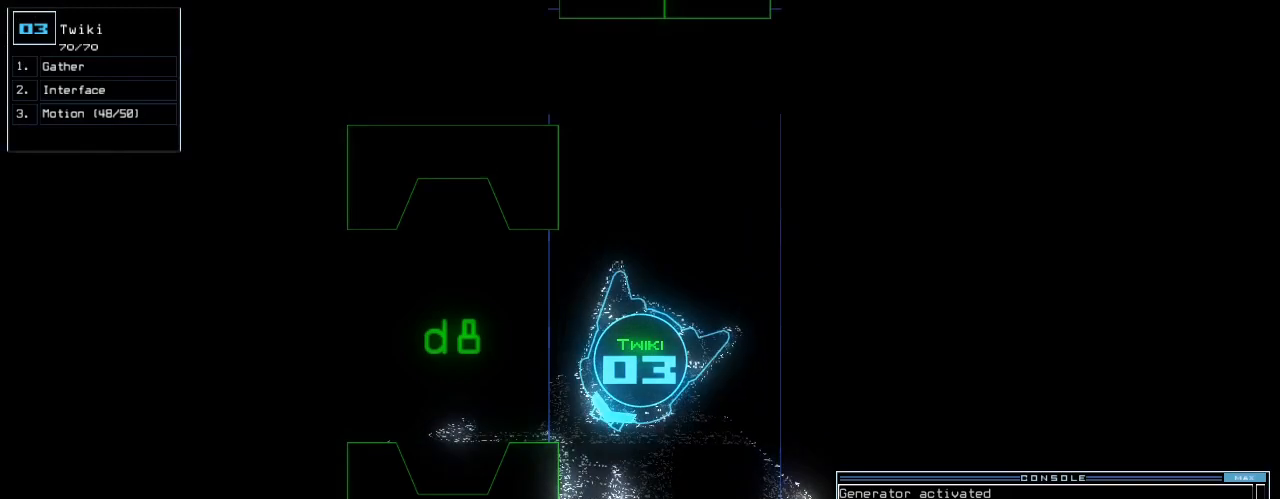
{"keys": ["right"], "events": [[160, "right", "up"], [280, "right", "down"]]}
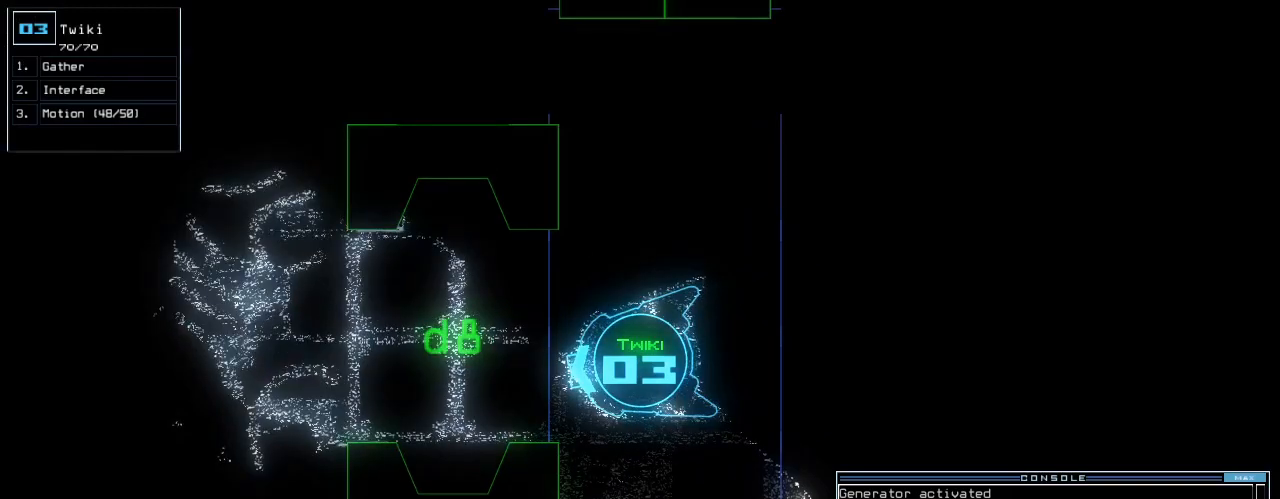
{"keys": [], "events": [[460, "right", "up"]]}
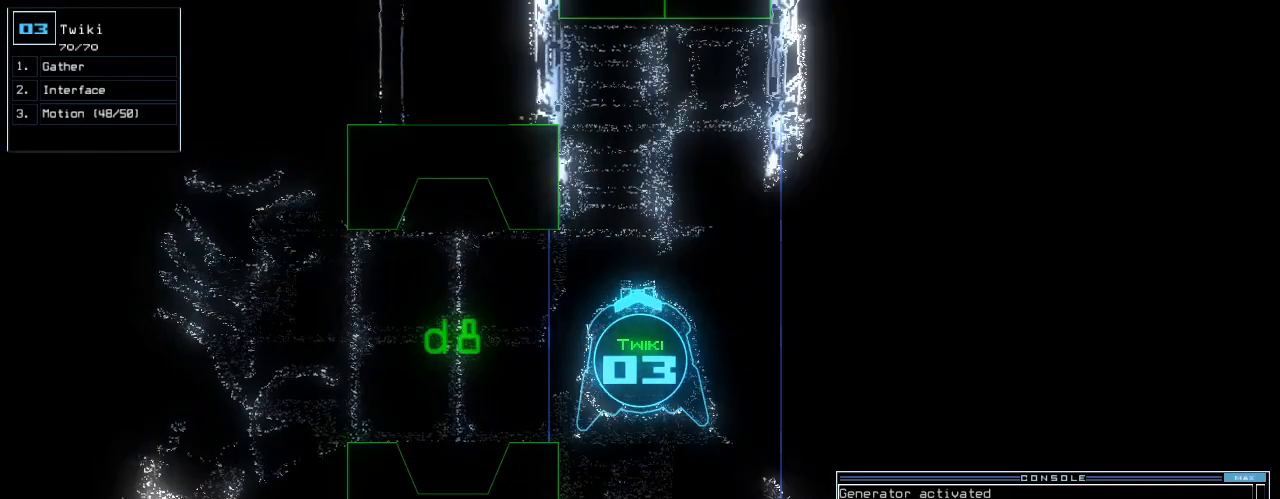
{"keys": ["down", "right"], "events": [[260, "down", "down"], [440, "right", "down"]]}
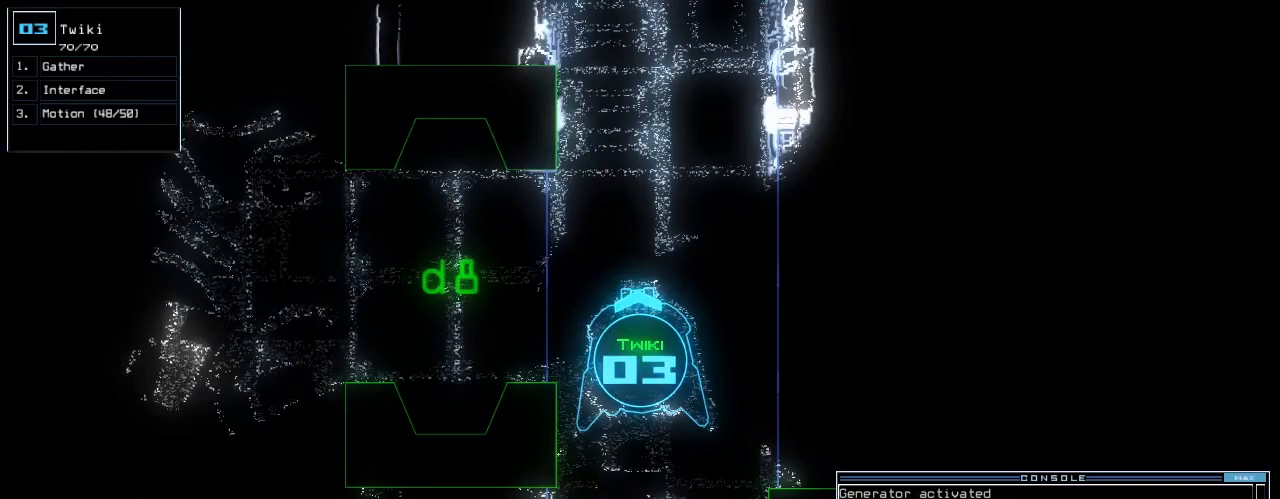
{"keys": ["down"], "events": [[200, "left", "down"], [200, "right", "up"], [460, "left", "up"]]}
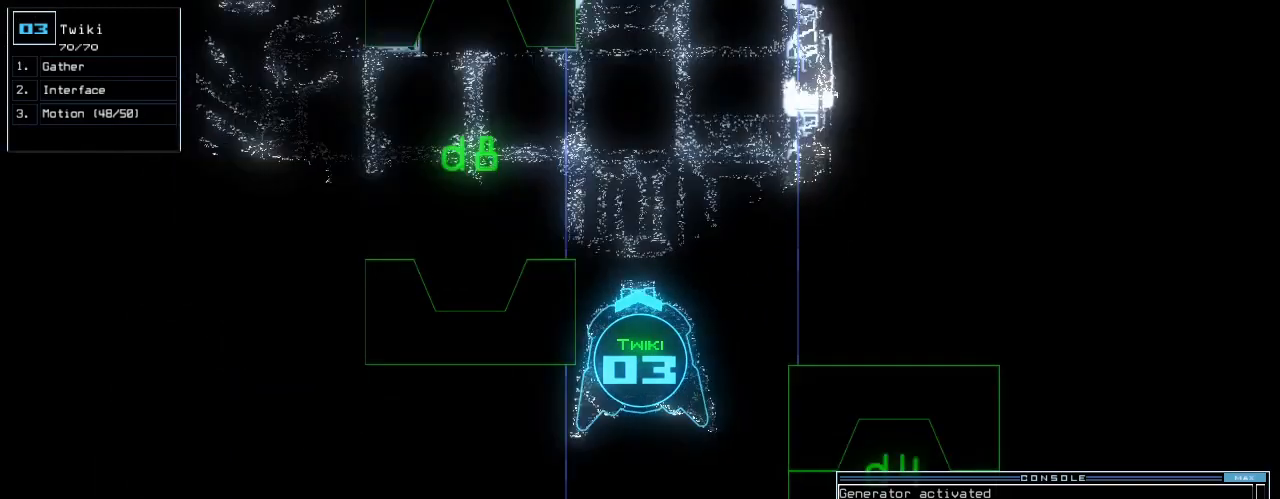
{"keys": ["down"], "events": []}
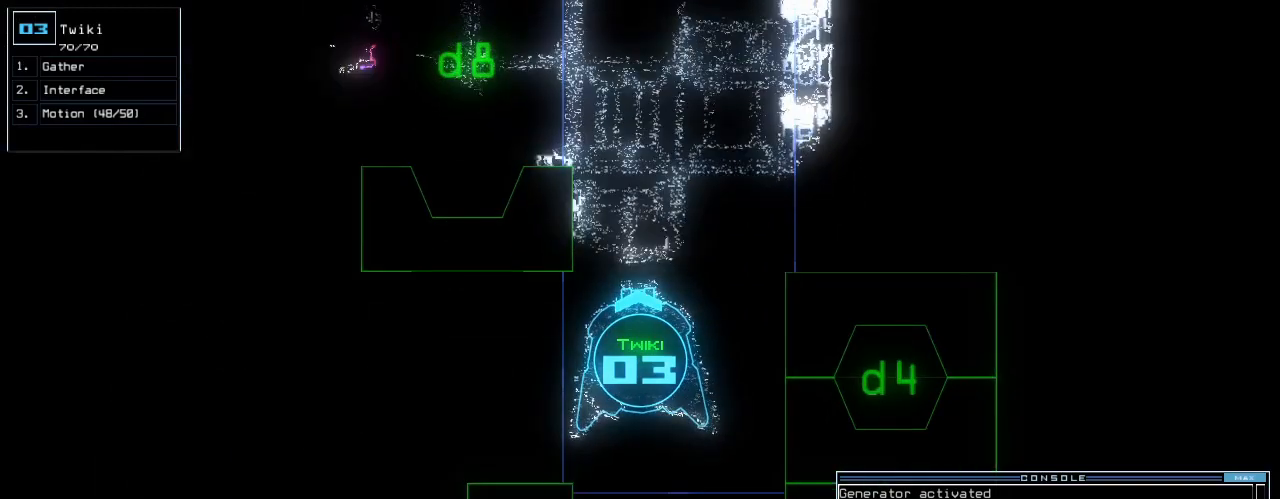
{"keys": ["down"], "events": []}
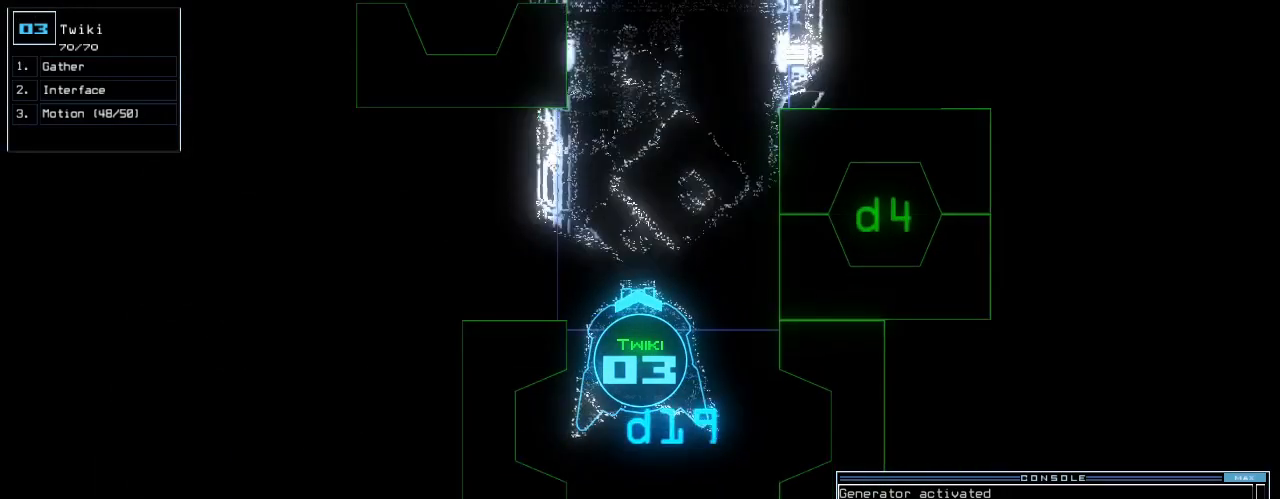
{"keys": ["down"], "events": []}
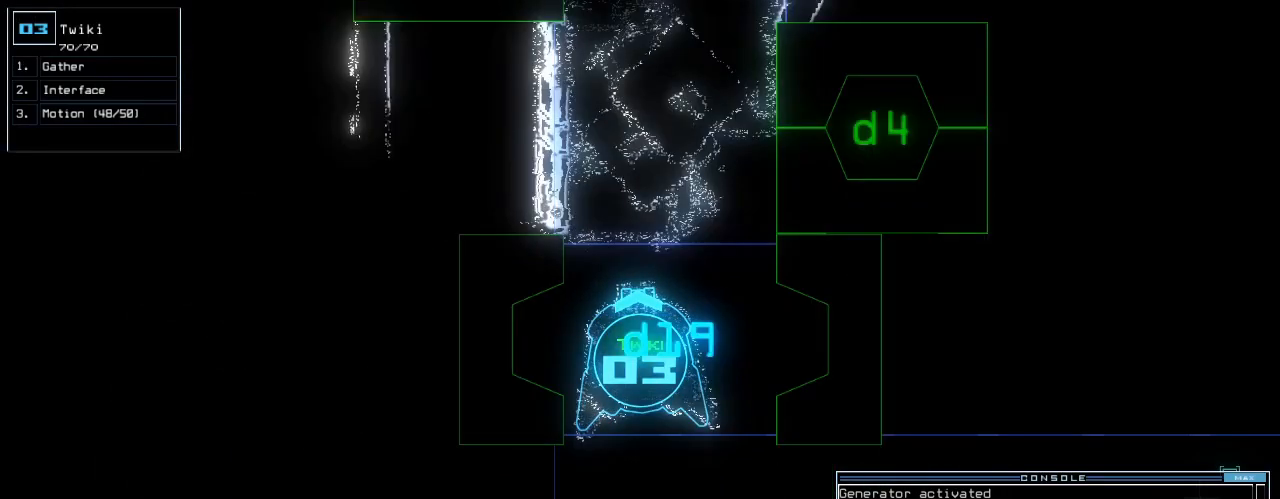
{"keys": ["down"], "events": [[160, "c", "down"], [180, "c", "up"]]}
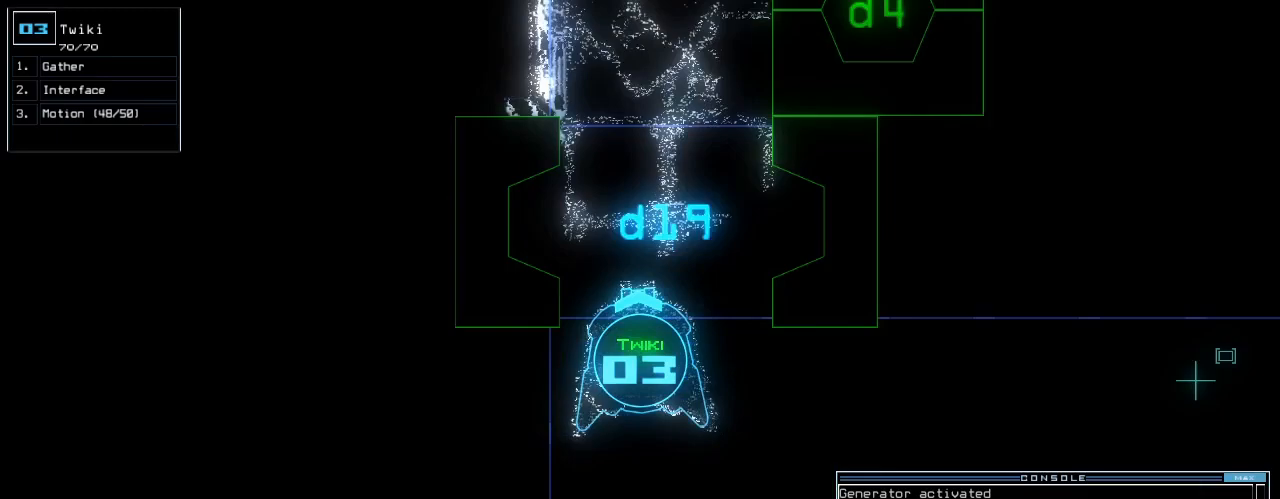
{"keys": ["down", "return"], "events": [[440, "return", "down"]]}
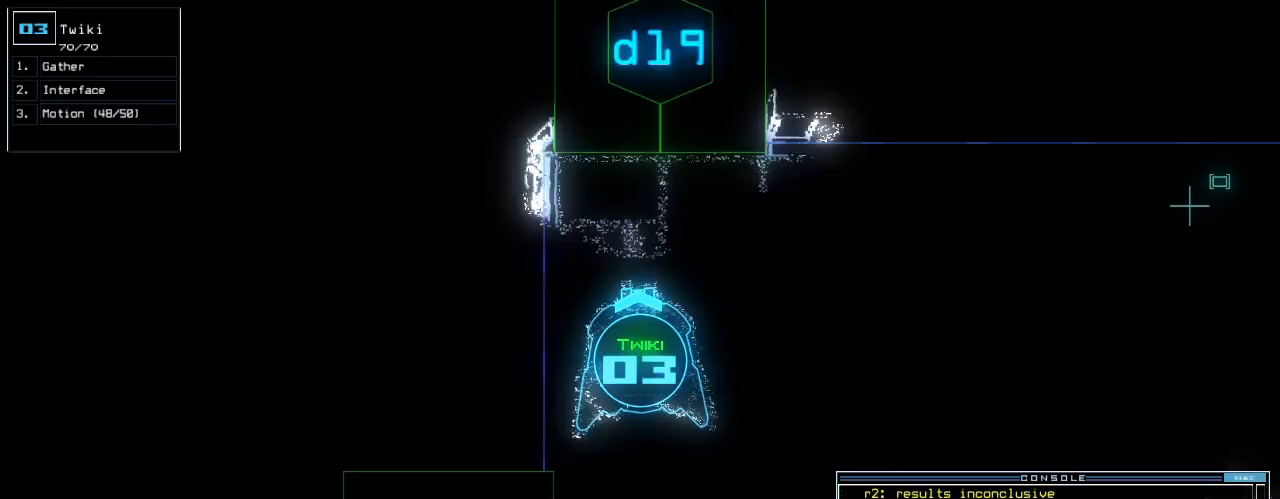
{"keys": ["left"], "events": [[180, "left", "down"], [180, "return", "up"], [480, "down", "up"]]}
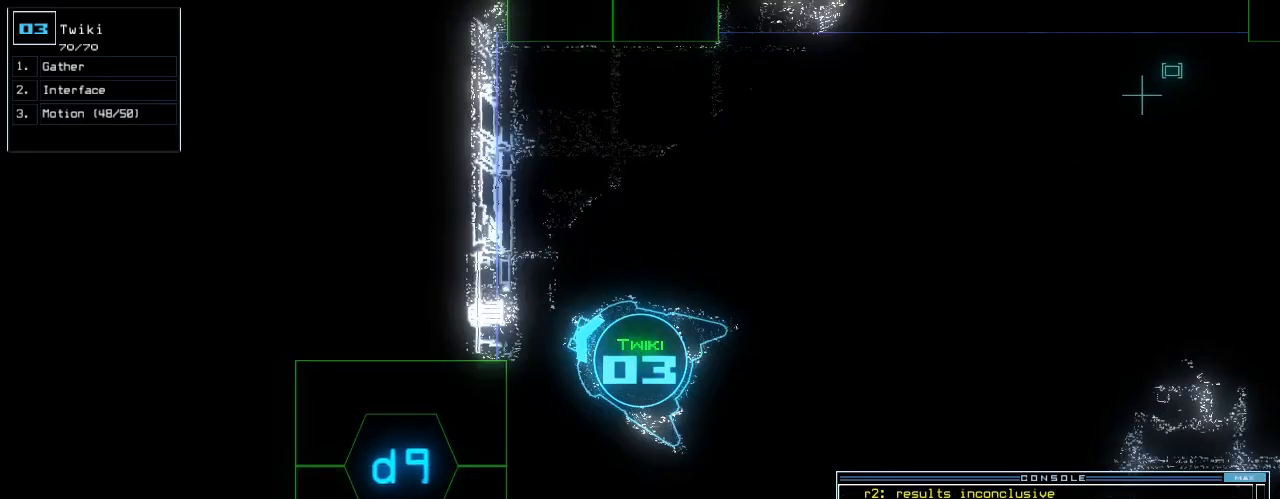
{"keys": ["up"], "events": [[160, "up", "down"], [360, "left", "up"]]}
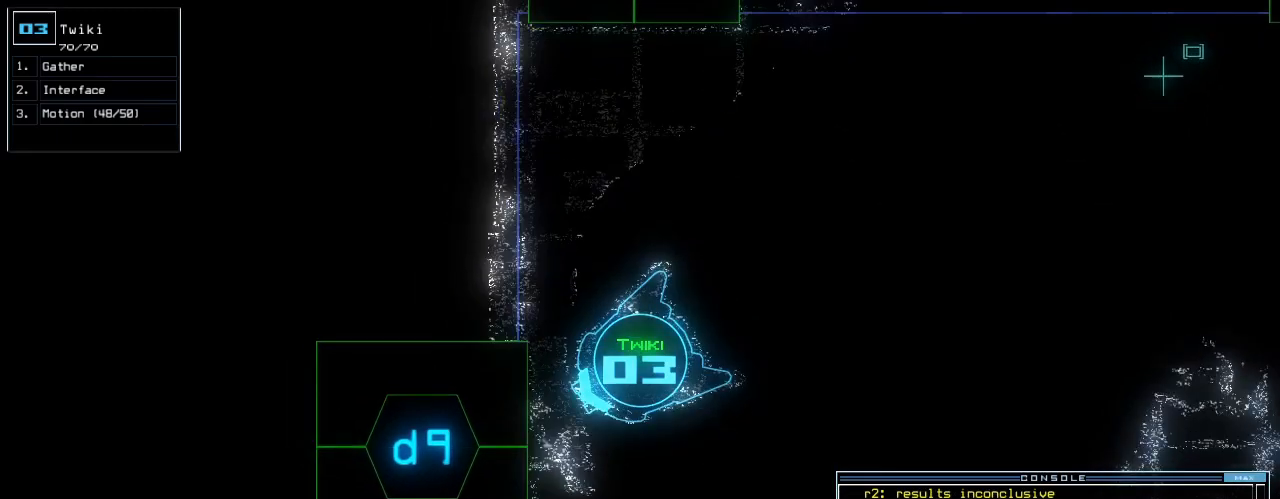
{"keys": ["left", "up"]}
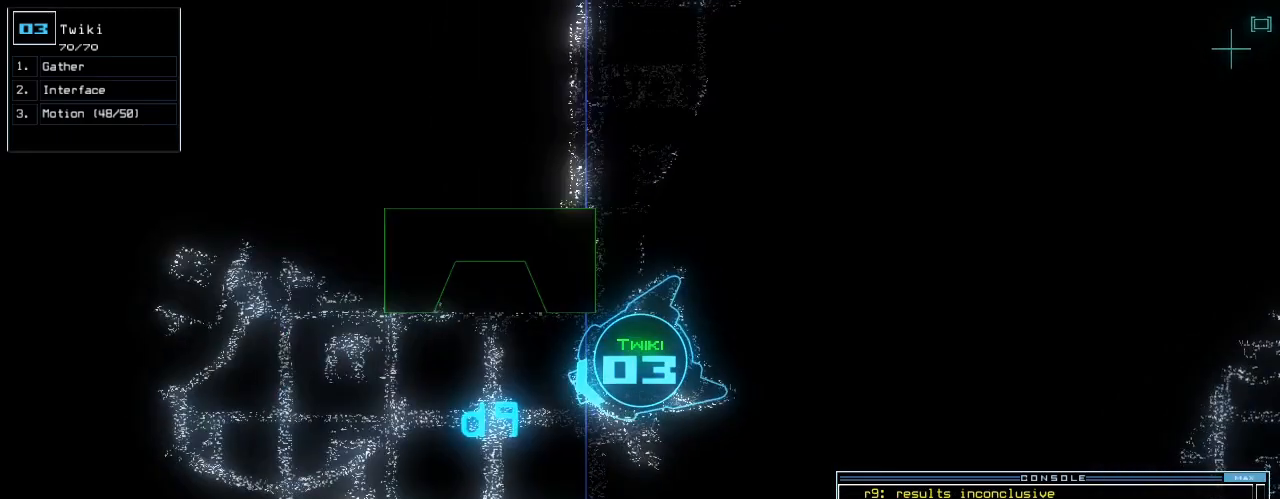
{"keys": ["up"], "events": [[100, "left", "up"], [160, "right", "down"], [380, "right", "up"], [400, "right", "down"], [480, "right", "up"]]}